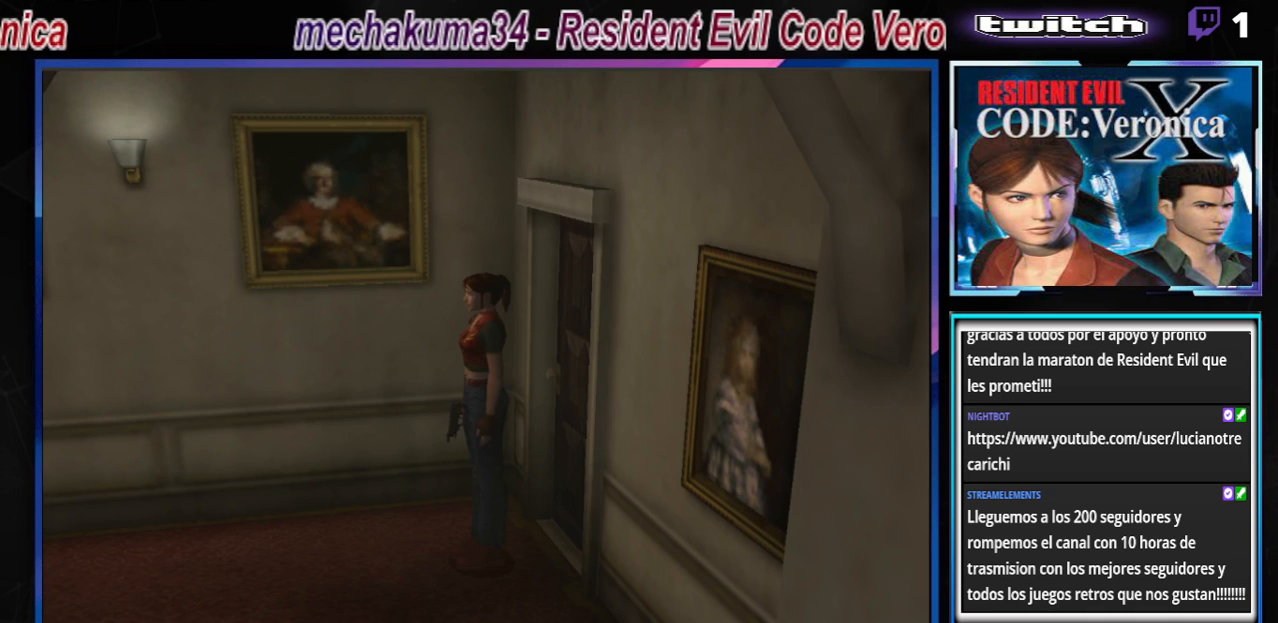
Gameplay with a controller (Xbox layout); each line is a JSON object with the inputs held at the frame after it. "events" lists button and stick changes between this image and that frame as [ms after this image, input, new state], when the widget could be followed in between. Not read: L3 R3 right_stick.
{"buttons": [], "left_stick": "up", "events": [[100, "left_stick", "up"]]}
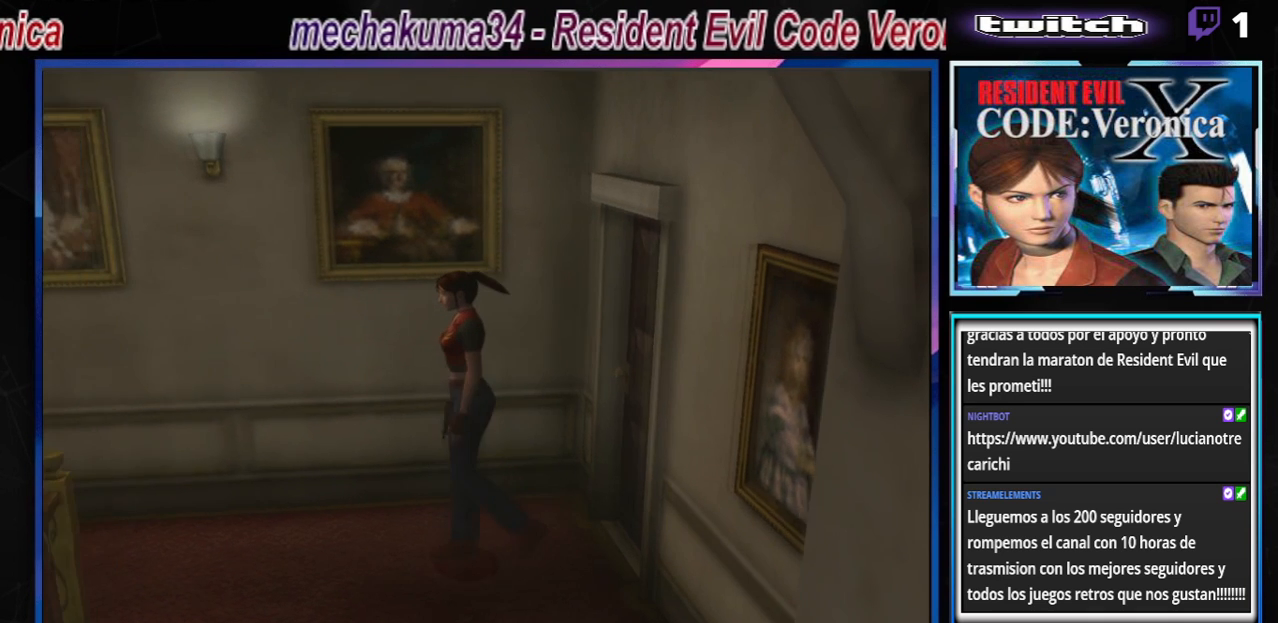
{"buttons": [], "left_stick": "up", "events": []}
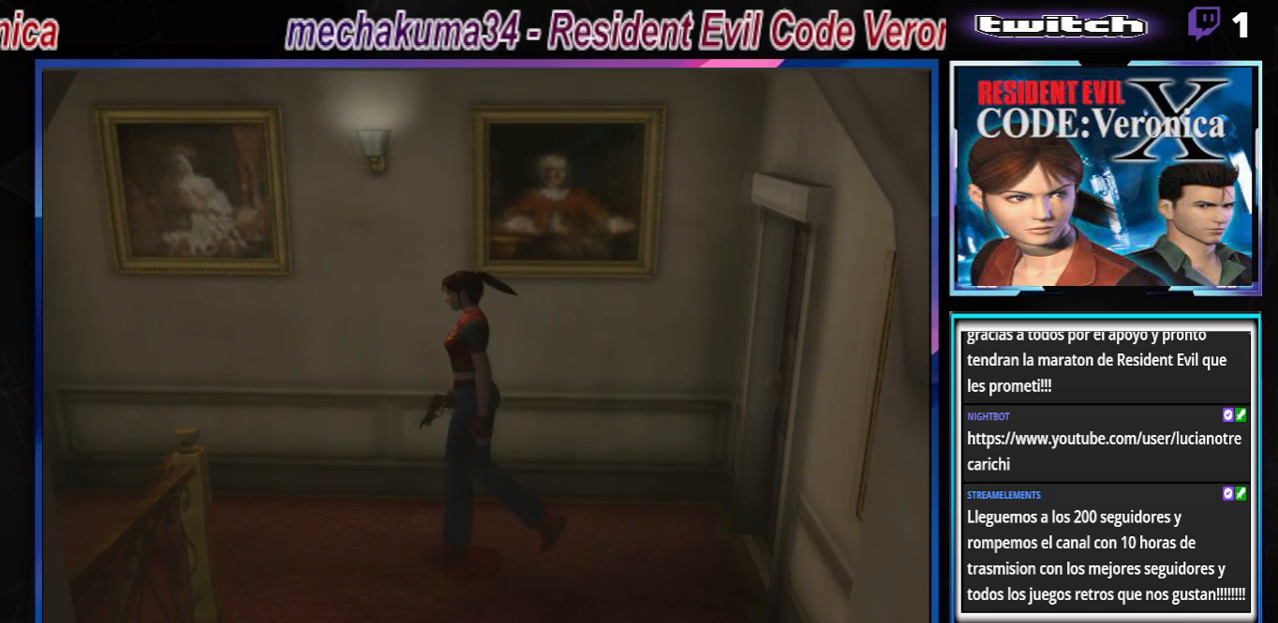
{"buttons": [], "left_stick": "up", "events": []}
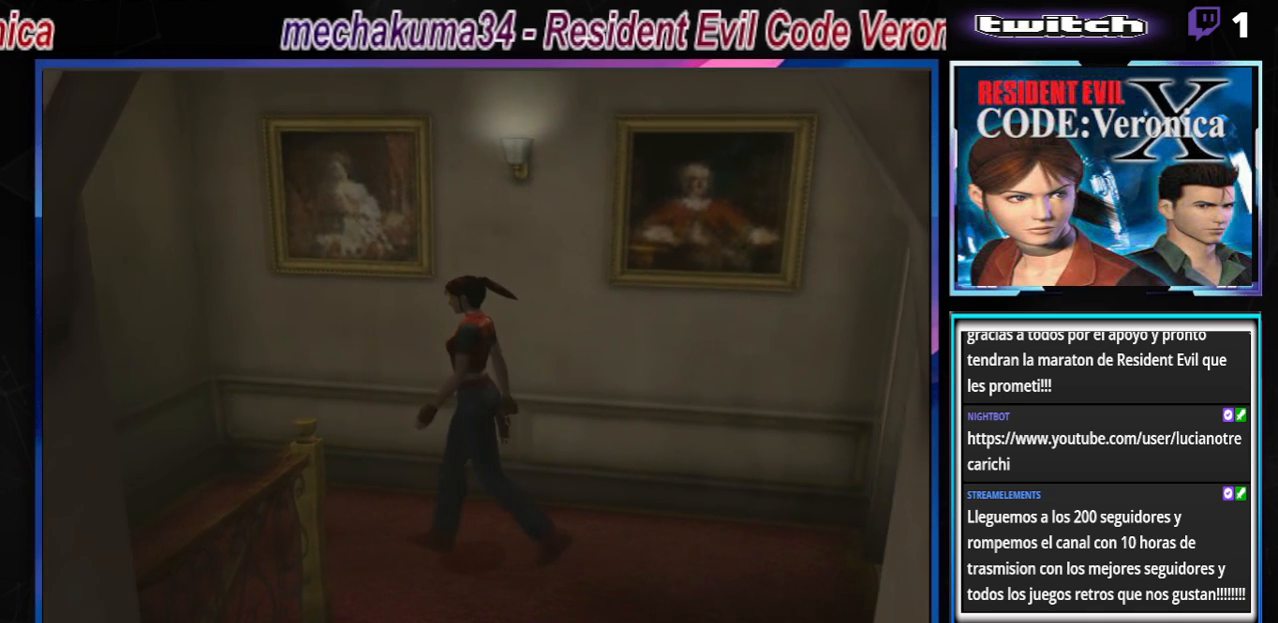
{"buttons": ["B"], "left_stick": "up-left", "events": [[267, "left_stick", "up-left"], [300, "B", "down"]]}
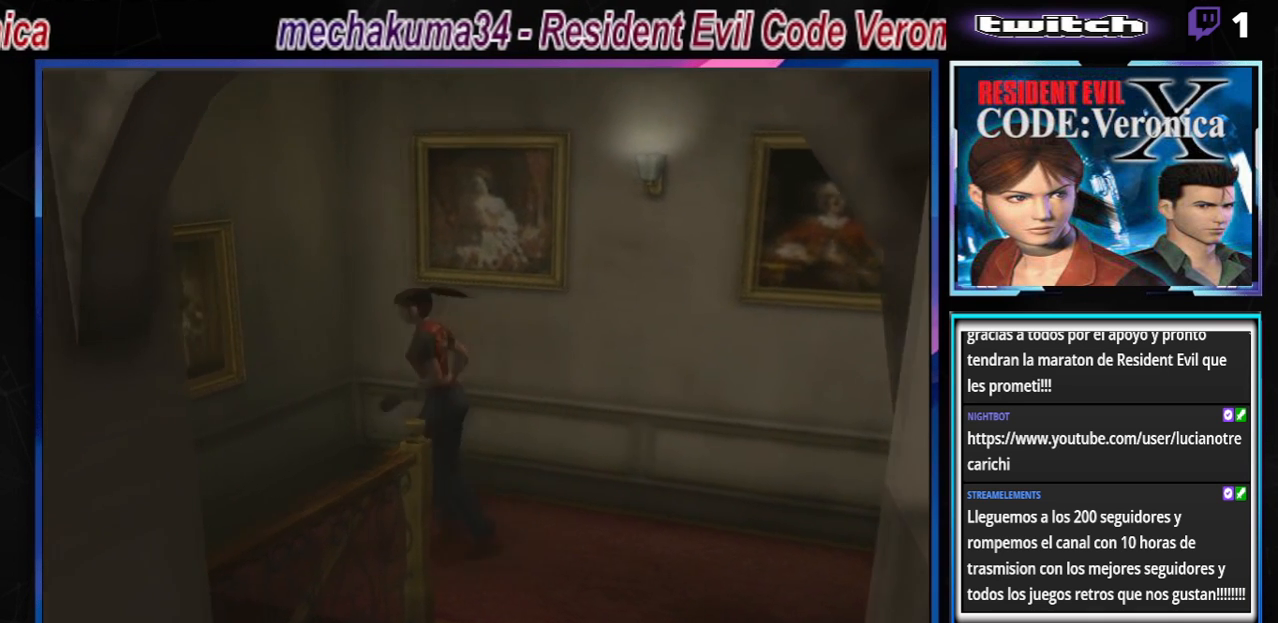
{"buttons": ["B"], "left_stick": "up-left", "events": []}
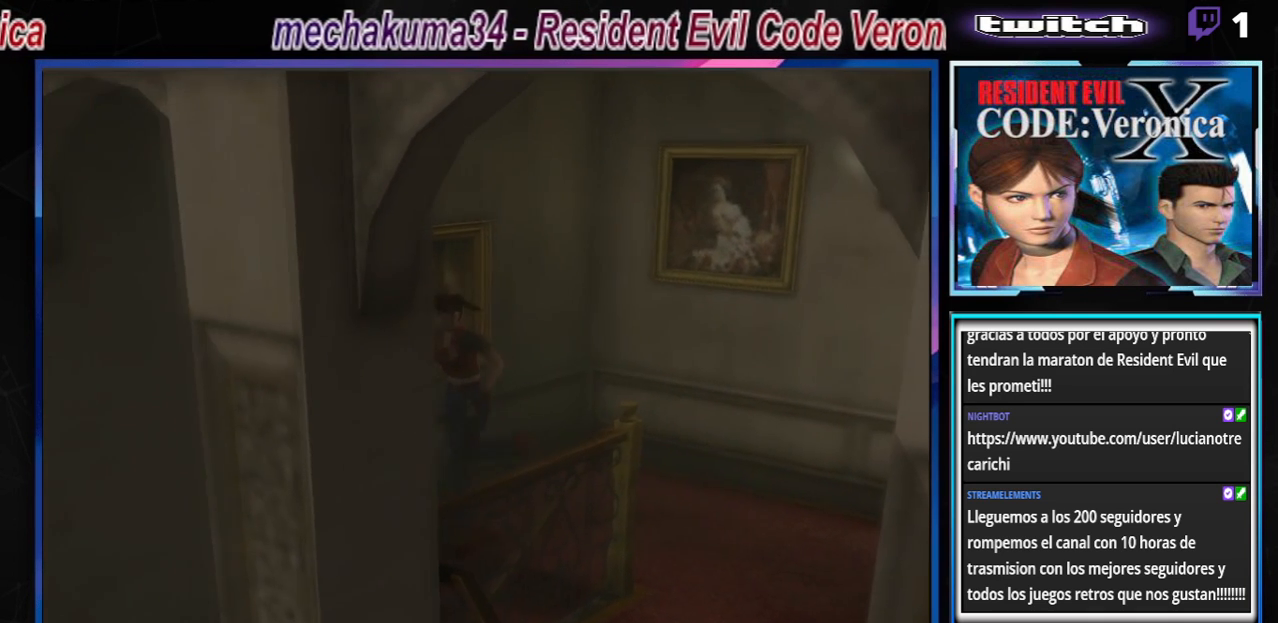
{"buttons": ["B"], "left_stick": "up", "events": [[200, "A", "down"], [233, "left_stick", "up"], [367, "A", "up"]]}
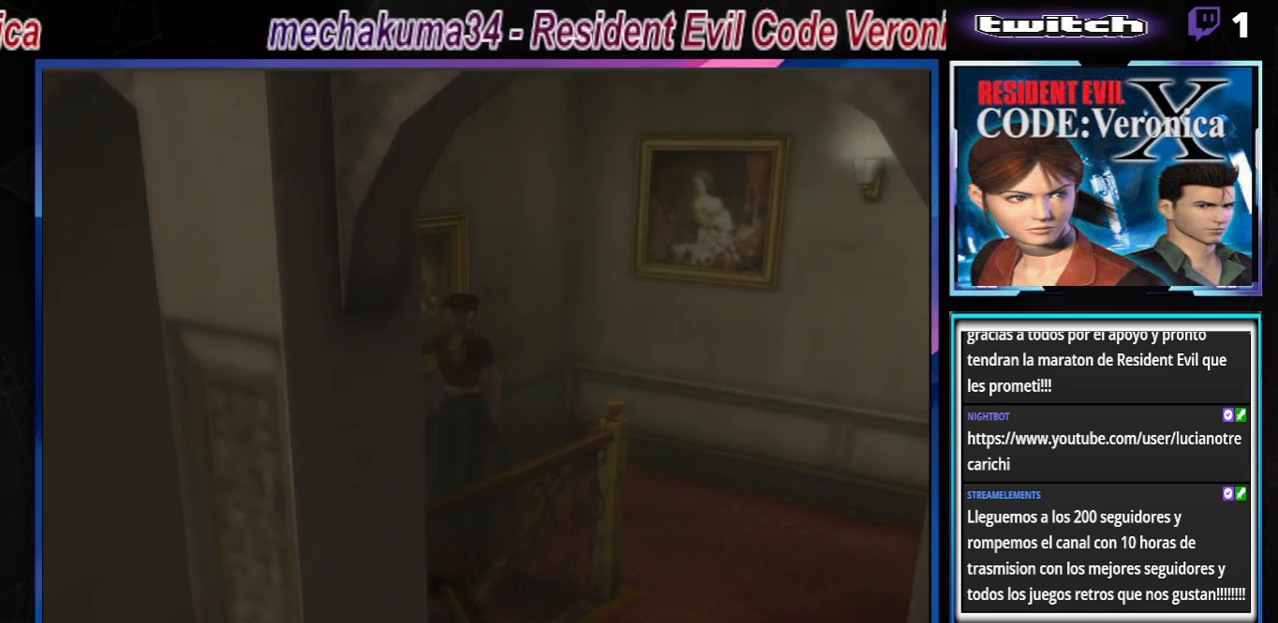
{"buttons": [], "left_stick": "up-right", "events": [[33, "A", "down"], [100, "left_stick", "up-right"], [167, "A", "up"], [267, "B", "up"]]}
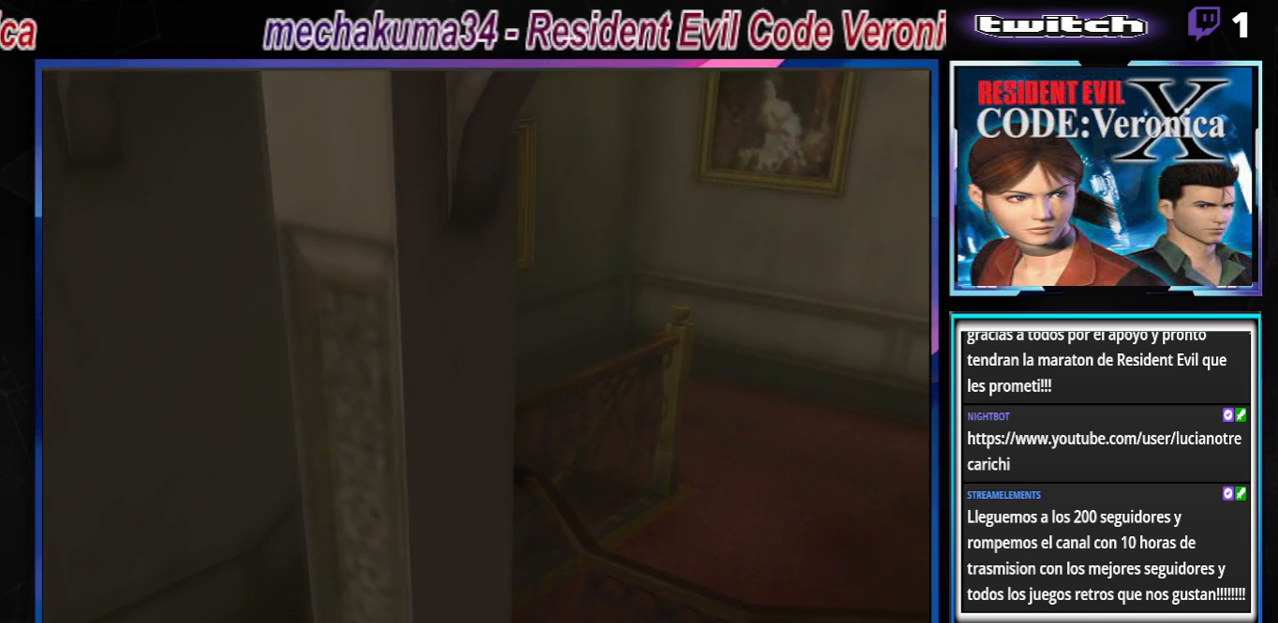
{"buttons": ["B"], "left_stick": "up", "events": [[67, "B", "down"], [67, "left_stick", "up"]]}
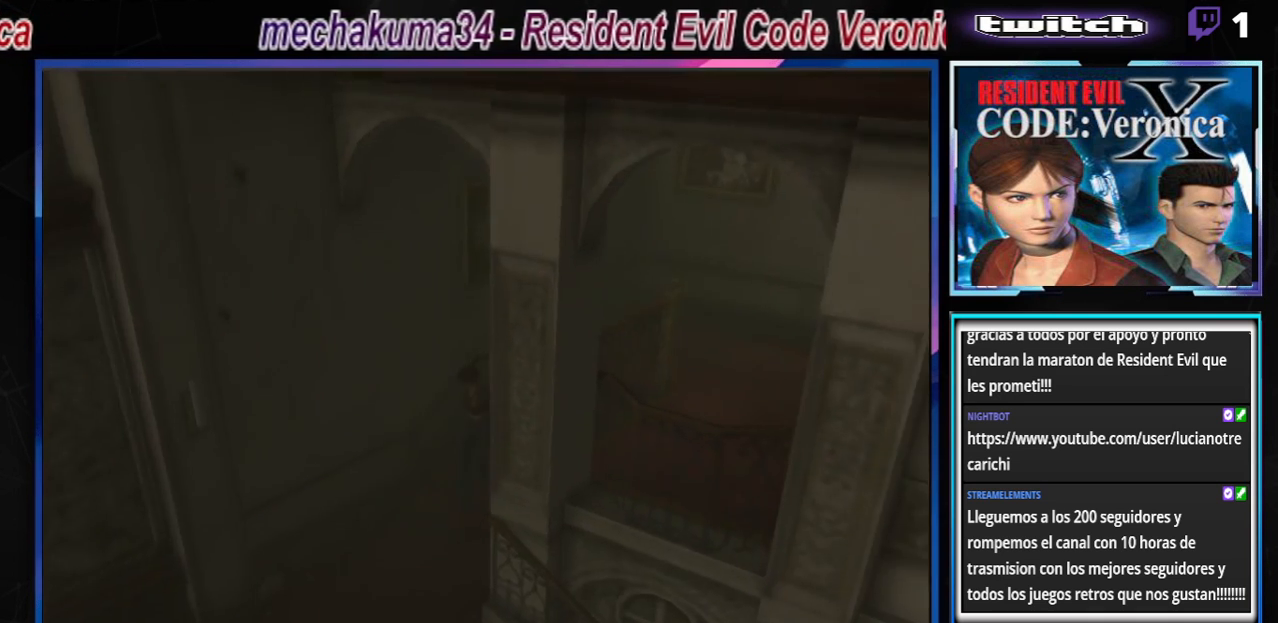
{"buttons": ["B"], "left_stick": "up", "events": []}
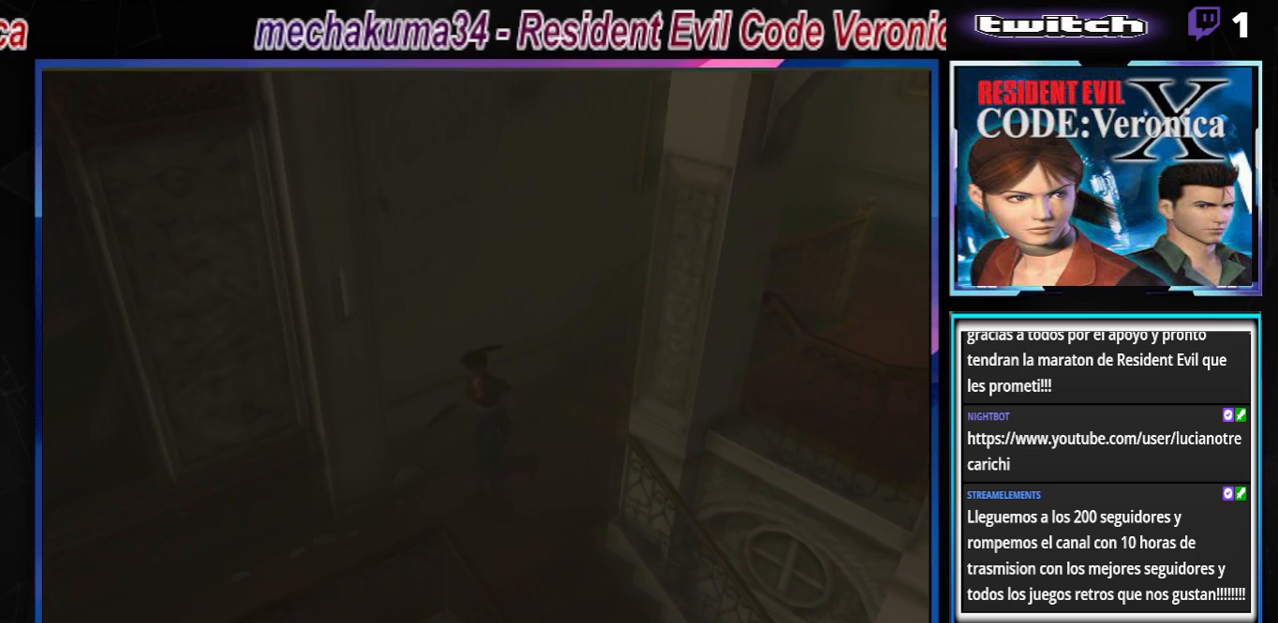
{"buttons": ["B"], "left_stick": "up", "events": []}
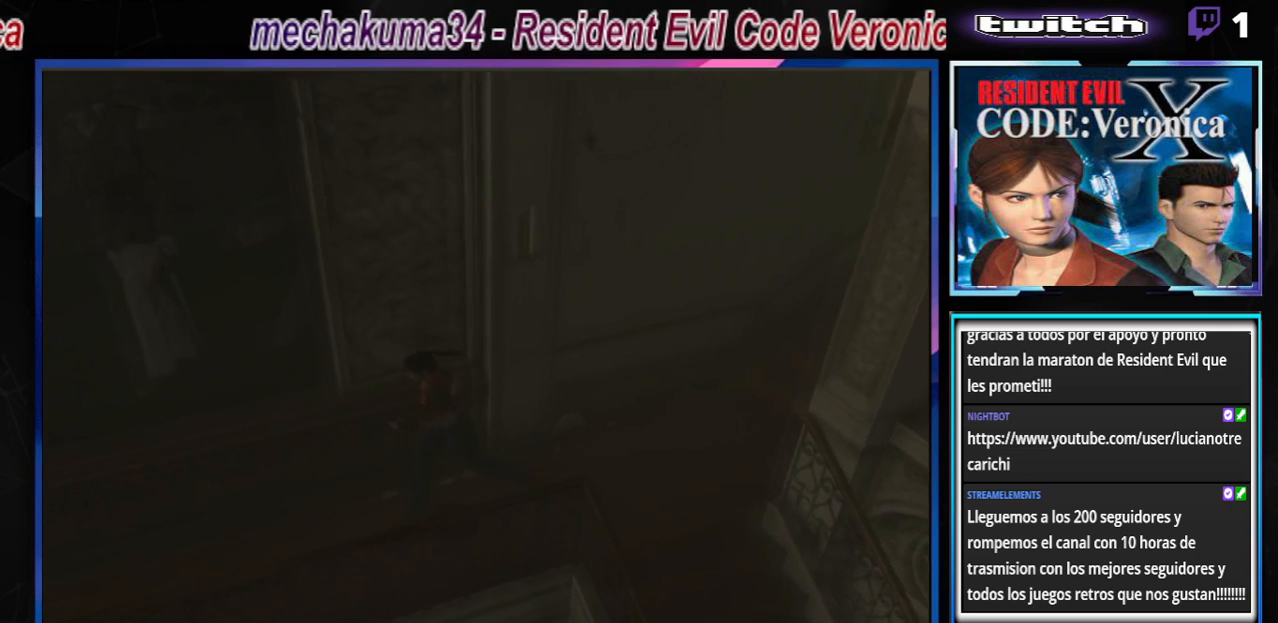
{"buttons": ["B"], "left_stick": "up", "events": []}
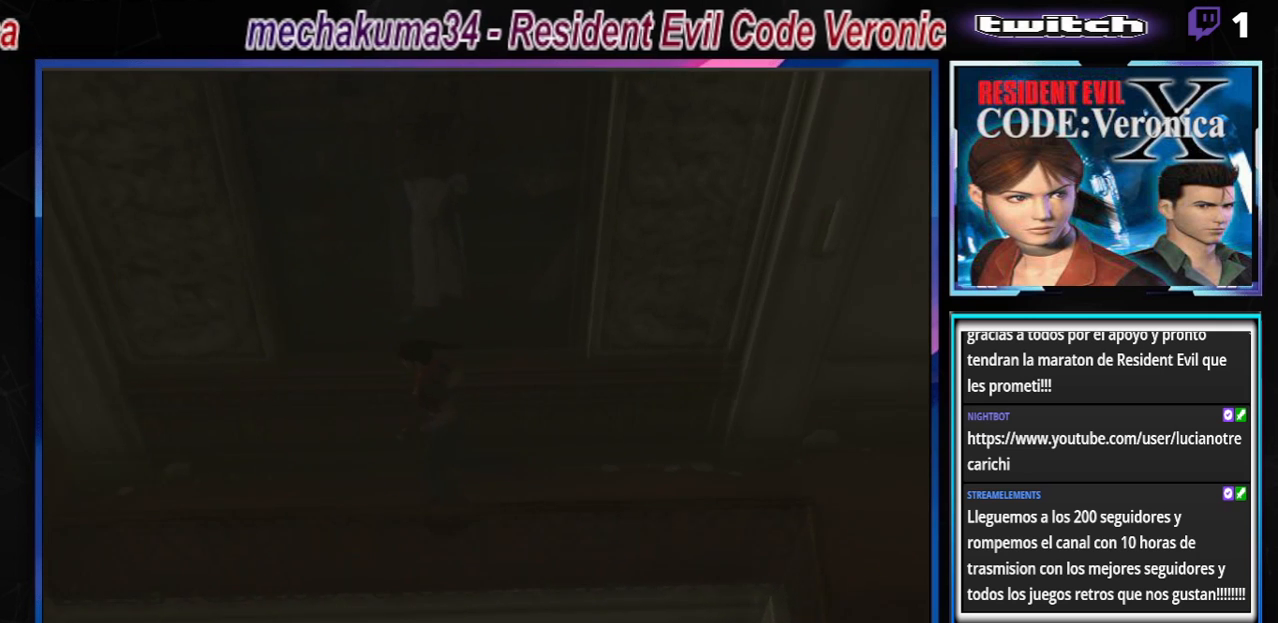
{"buttons": ["B"], "left_stick": "up", "events": []}
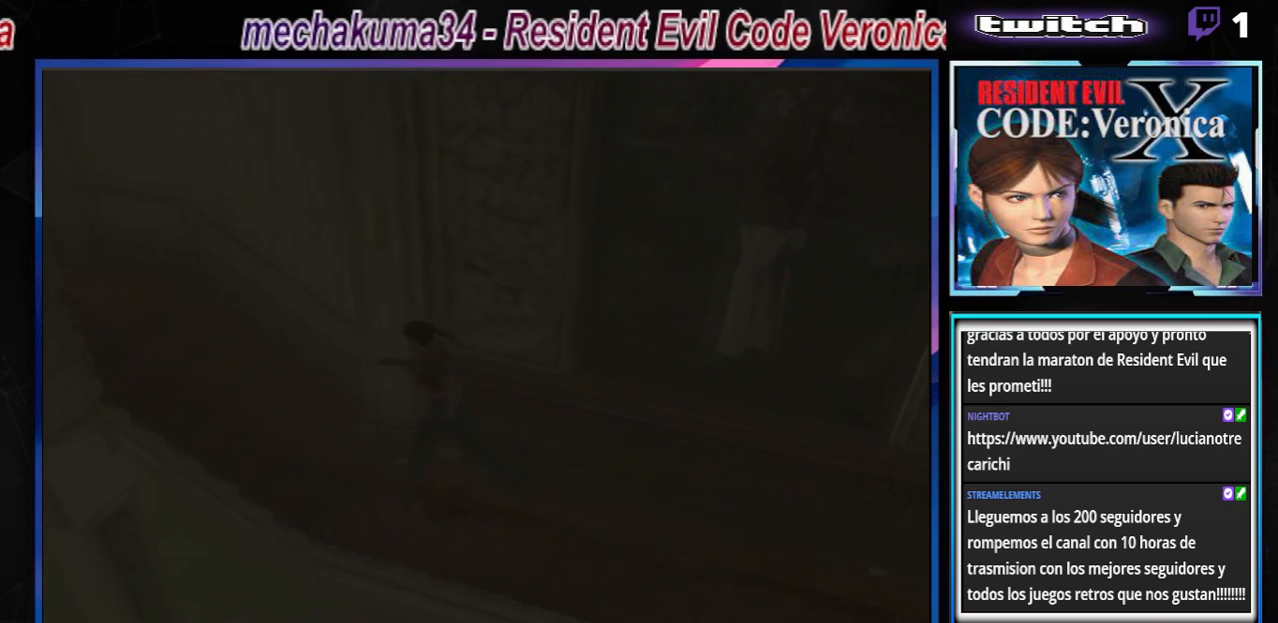
{"buttons": ["A", "B"], "left_stick": "up", "events": [[467, "A", "down"]]}
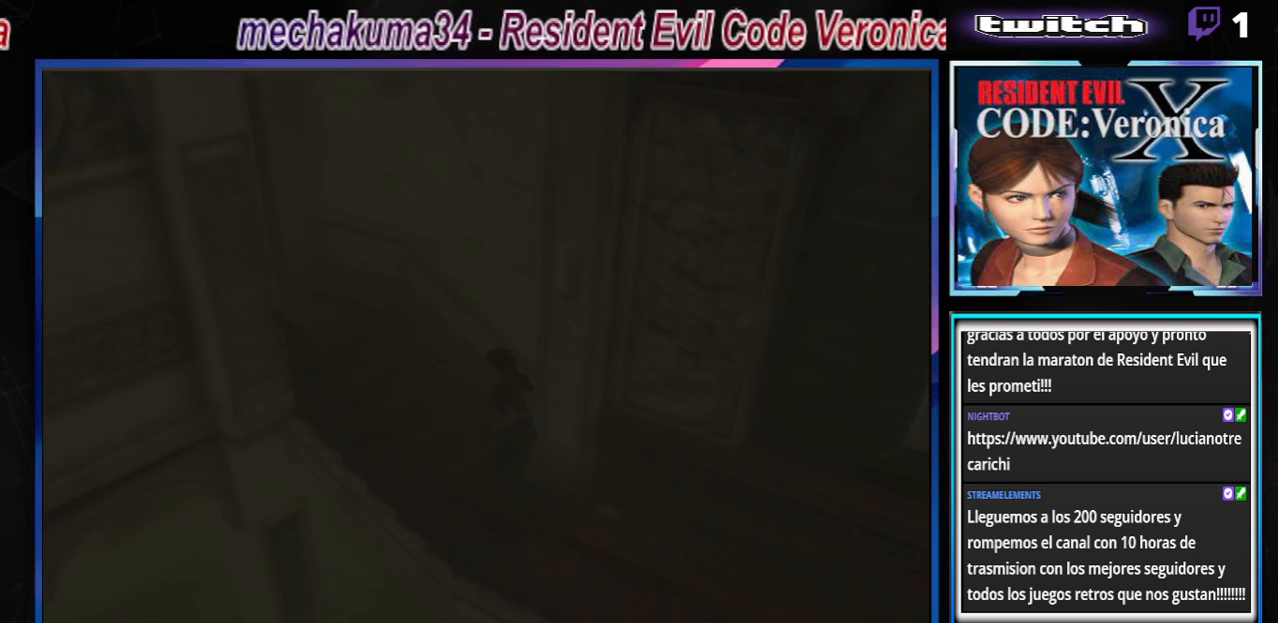
{"buttons": [], "left_stick": "up", "events": [[167, "A", "up"], [333, "A", "down"], [400, "A", "up"], [500, "B", "up"]]}
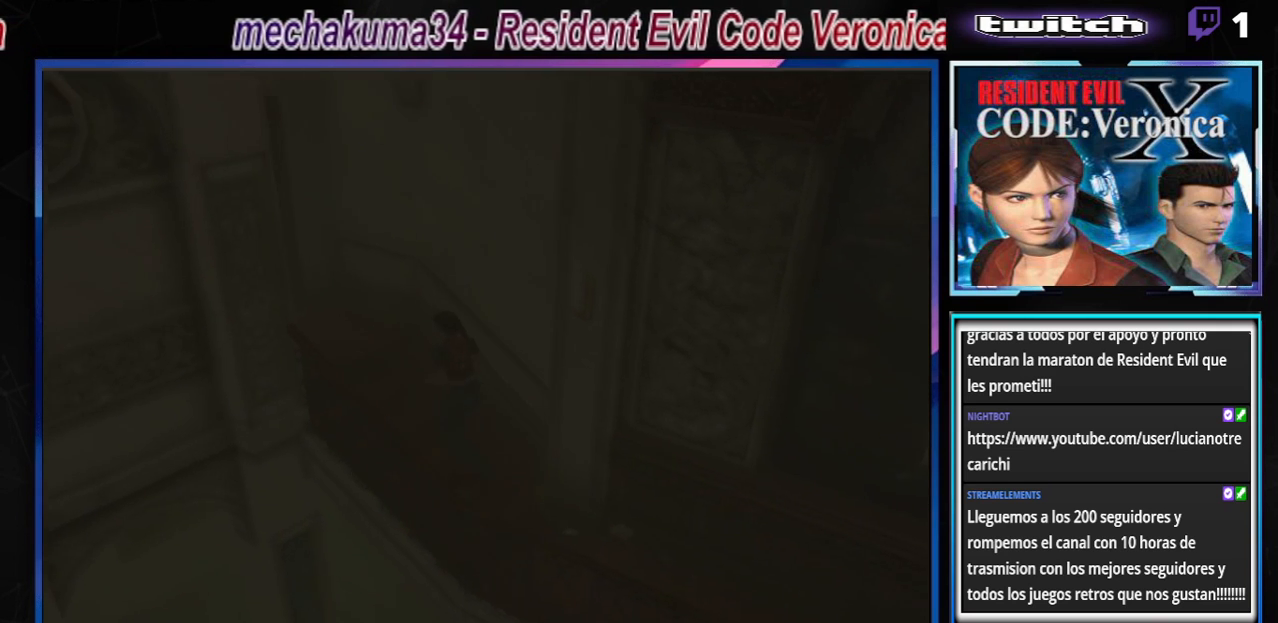
{"buttons": [], "left_stick": "center", "events": [[33, "left_stick", "center"], [67, "B", "down"], [100, "A", "down"], [100, "left_stick", "down-right"], [200, "B", "up"], [233, "A", "up"], [233, "left_stick", "center"], [367, "A", "down"], [467, "A", "up"]]}
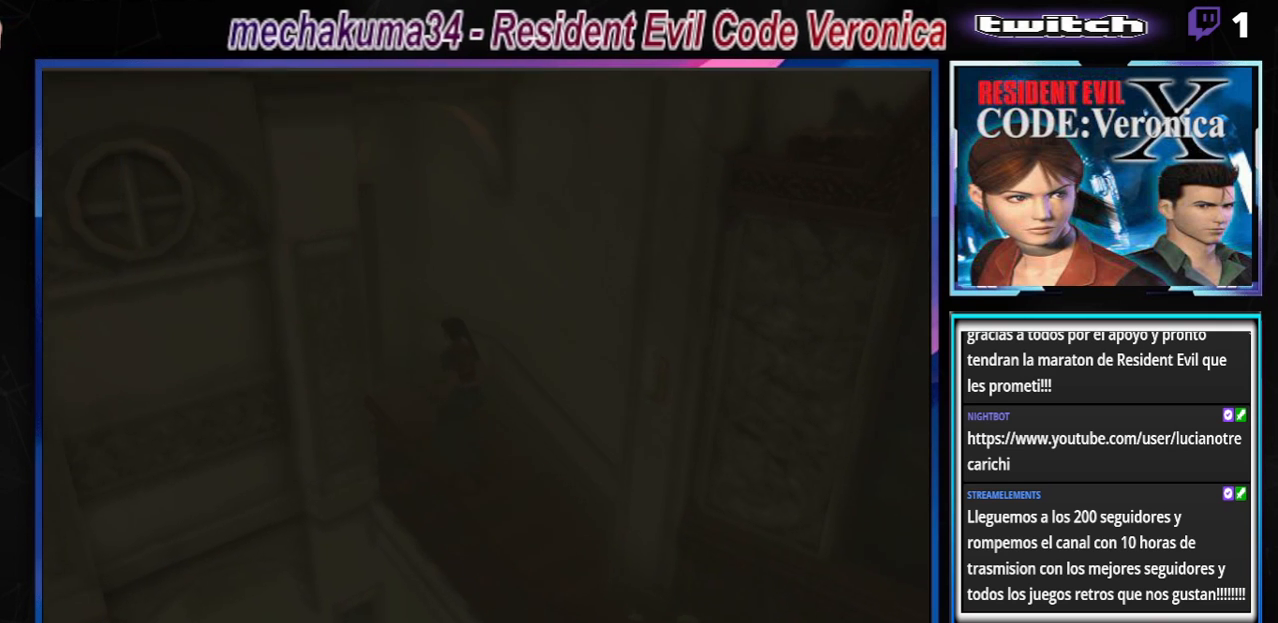
{"buttons": [], "left_stick": "center", "events": [[67, "left_stick", "down"], [133, "B", "down"], [167, "left_stick", "center"], [267, "left_stick", "down"], [433, "B", "up"], [500, "left_stick", "center"]]}
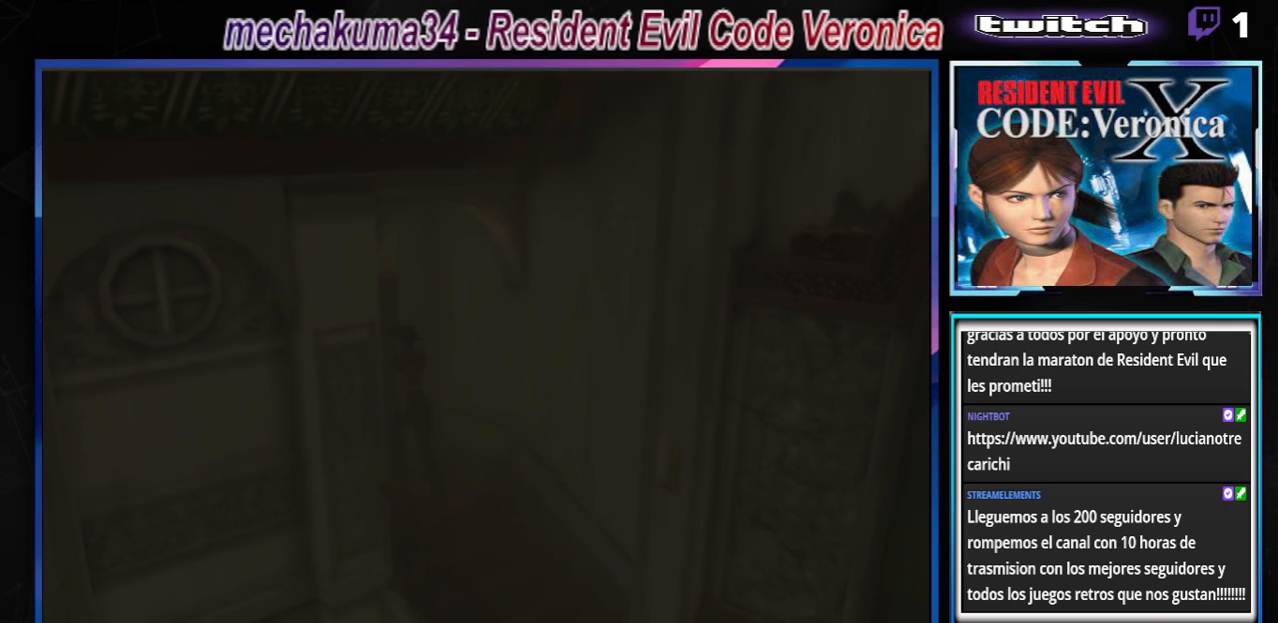
{"buttons": [], "left_stick": "up", "events": [[300, "B", "down"], [300, "left_stick", "down"], [433, "B", "up"], [433, "left_stick", "center"], [500, "left_stick", "up"]]}
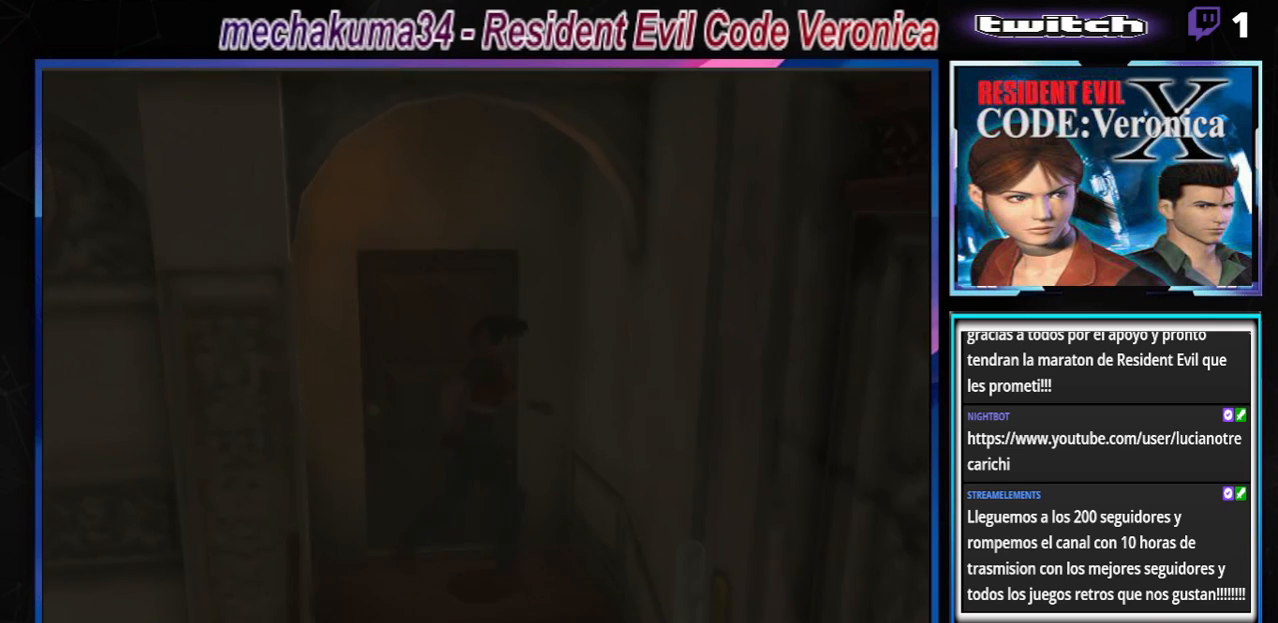
{"buttons": ["A"], "left_stick": "up", "events": [[33, "A", "down"], [133, "A", "up"], [333, "A", "down"], [367, "A", "up"], [467, "A", "down"]]}
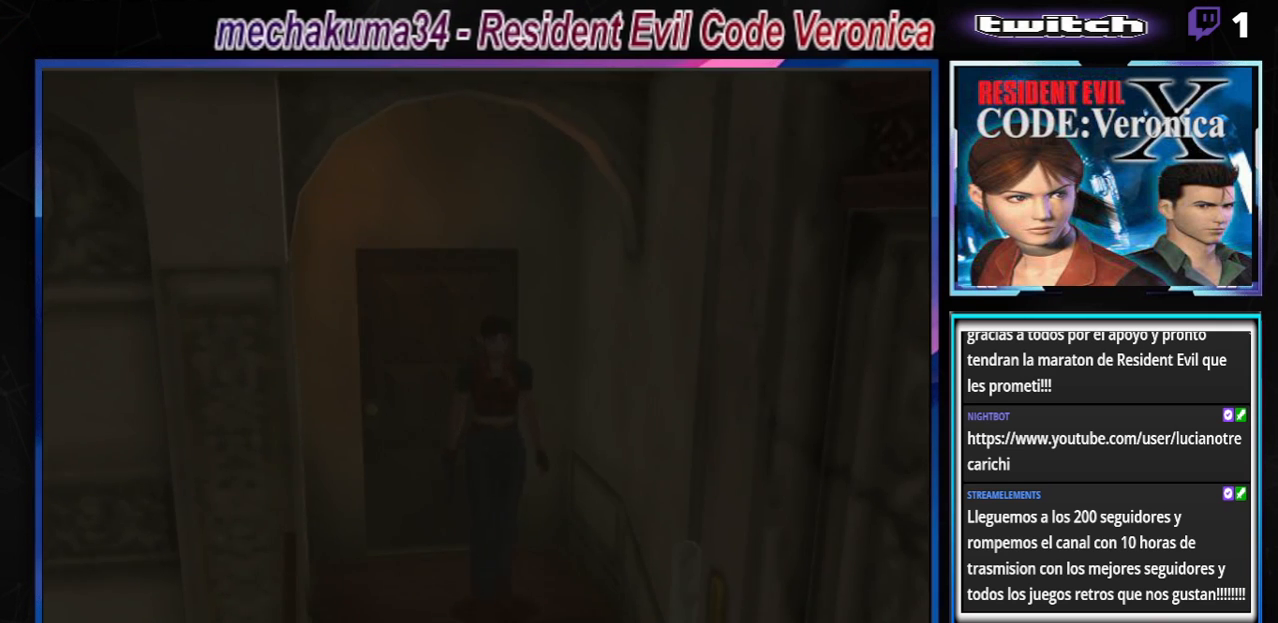
{"buttons": ["B"], "left_stick": "up", "events": [[133, "A", "up"], [200, "A", "down"], [300, "A", "up"], [433, "B", "down"]]}
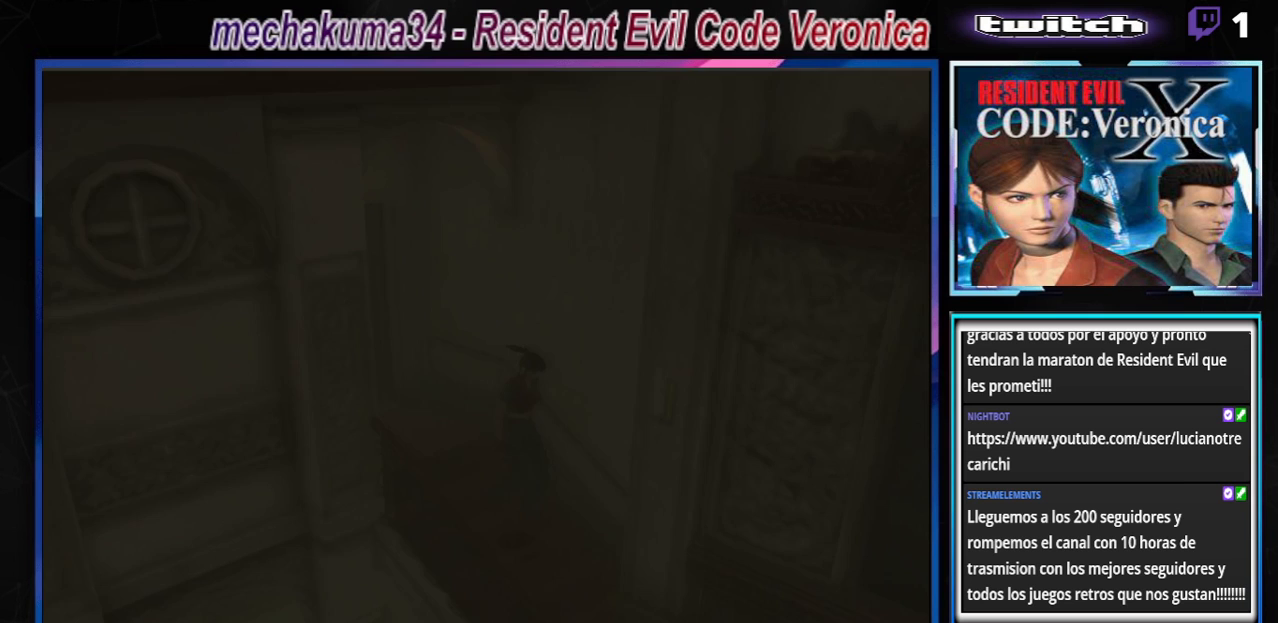
{"buttons": ["B"], "left_stick": "up", "events": []}
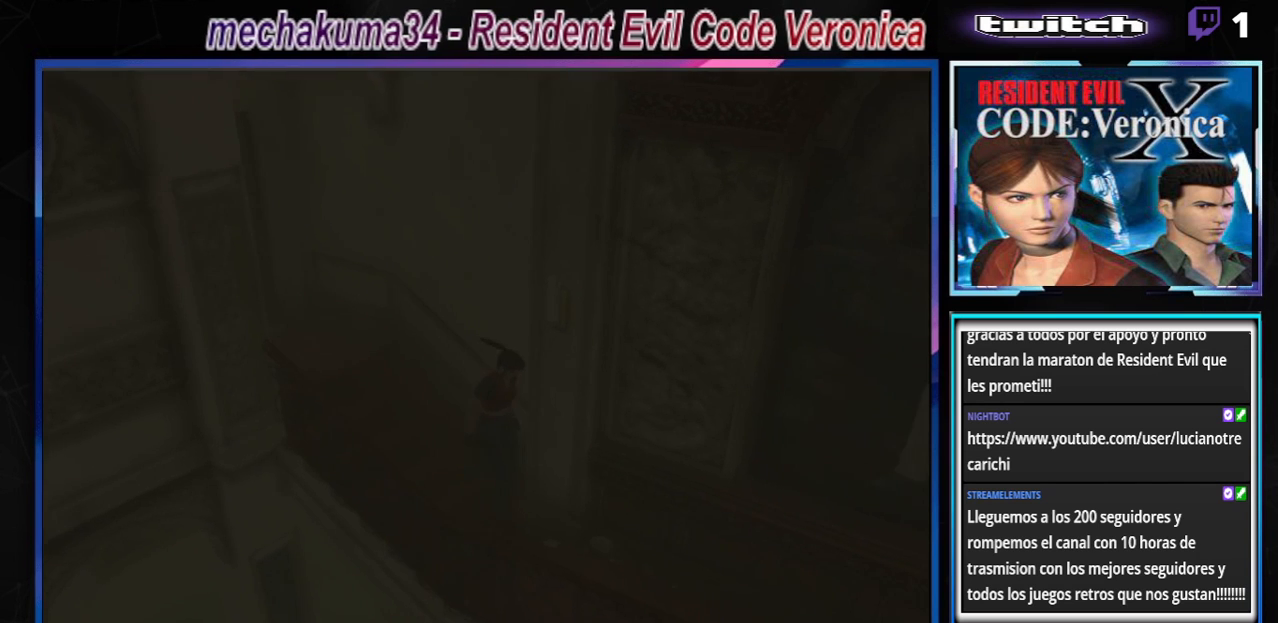
{"buttons": ["B"], "left_stick": "up", "events": []}
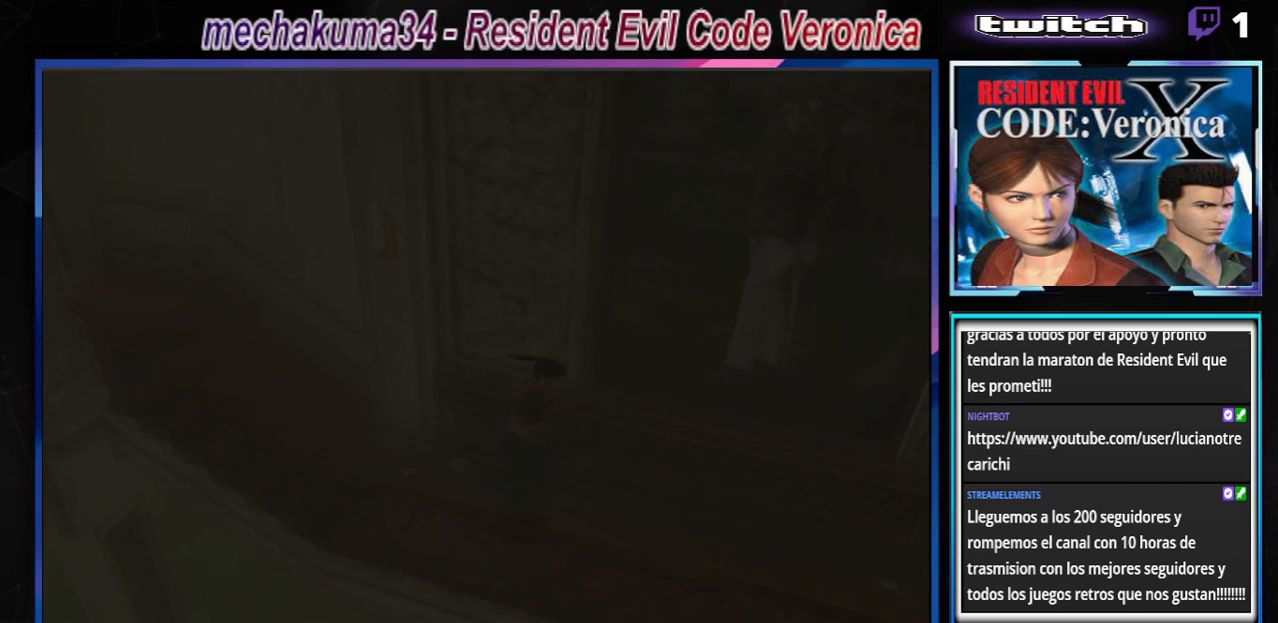
{"buttons": ["B"], "left_stick": "up", "events": []}
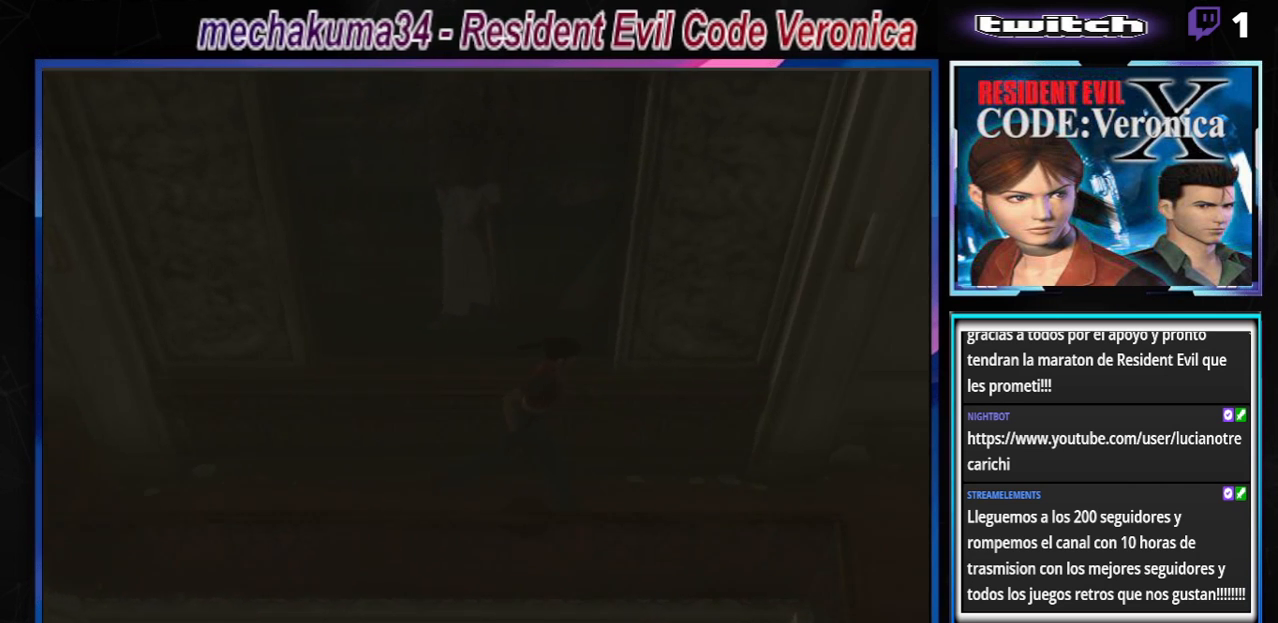
{"buttons": ["B"], "left_stick": "up-right", "events": [[167, "left_stick", "up-right"]]}
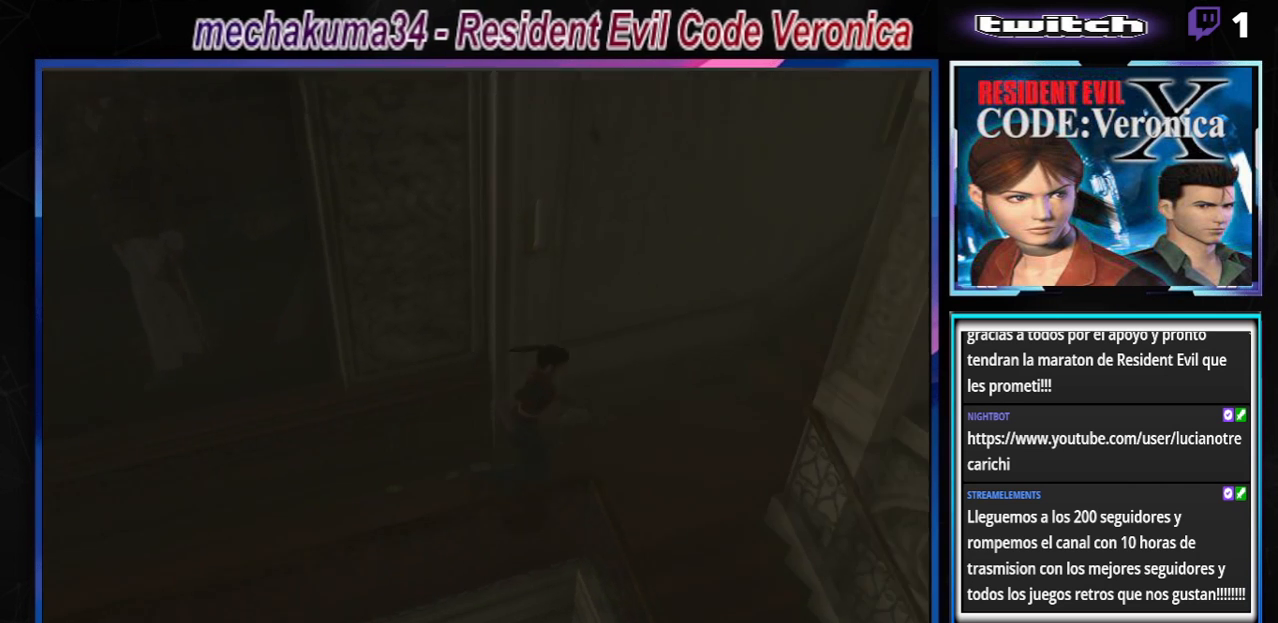
{"buttons": ["B"], "left_stick": "up-right", "events": [[300, "A", "down"], [433, "A", "up"]]}
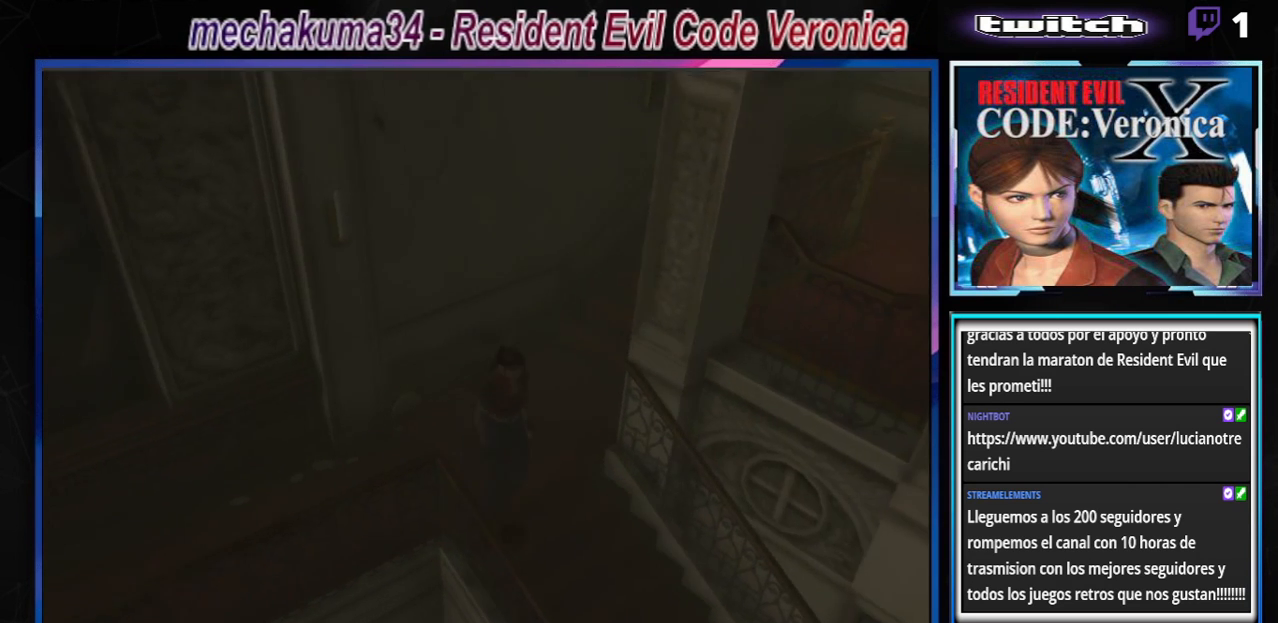
{"buttons": ["B"], "left_stick": "center", "events": [[67, "A", "down"], [233, "A", "up"], [467, "left_stick", "center"]]}
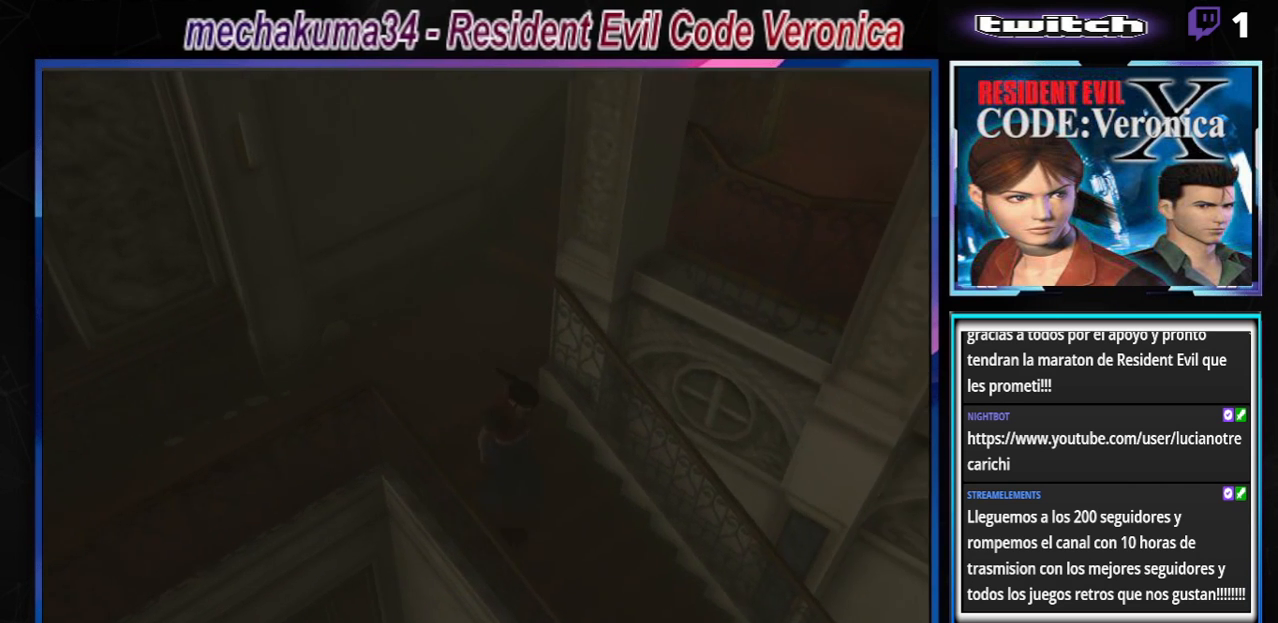
{"buttons": ["B"], "left_stick": "up", "events": [[33, "B", "up"], [233, "B", "down"], [233, "left_stick", "up"]]}
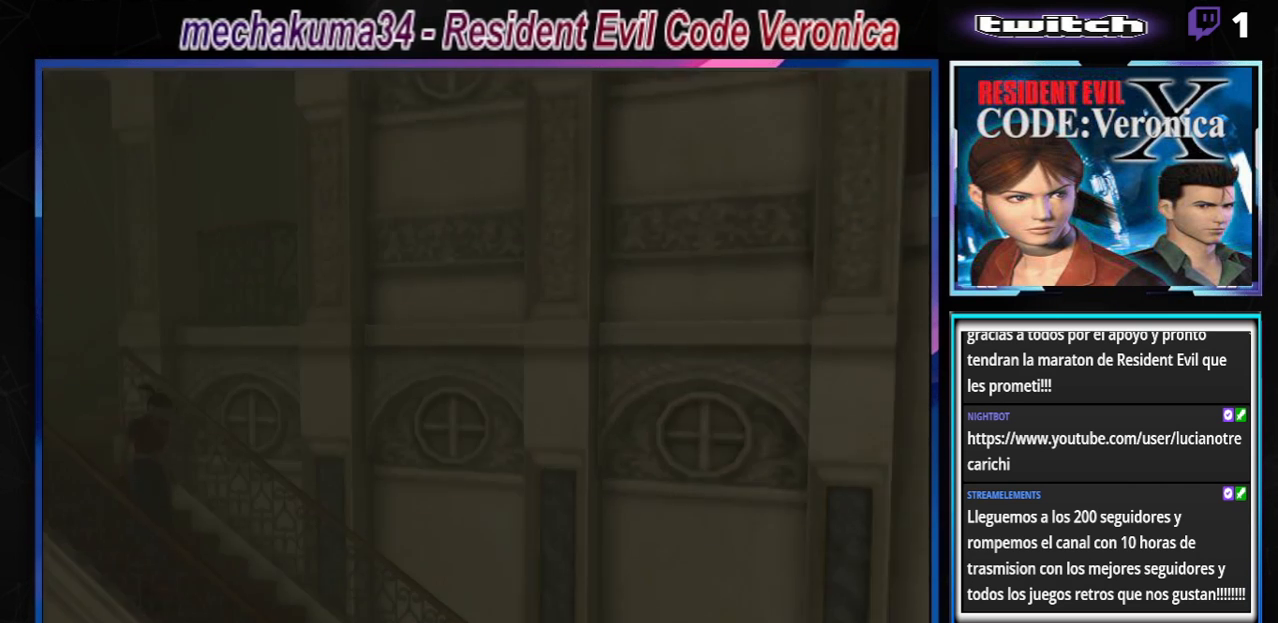
{"buttons": ["B"], "left_stick": "up", "events": []}
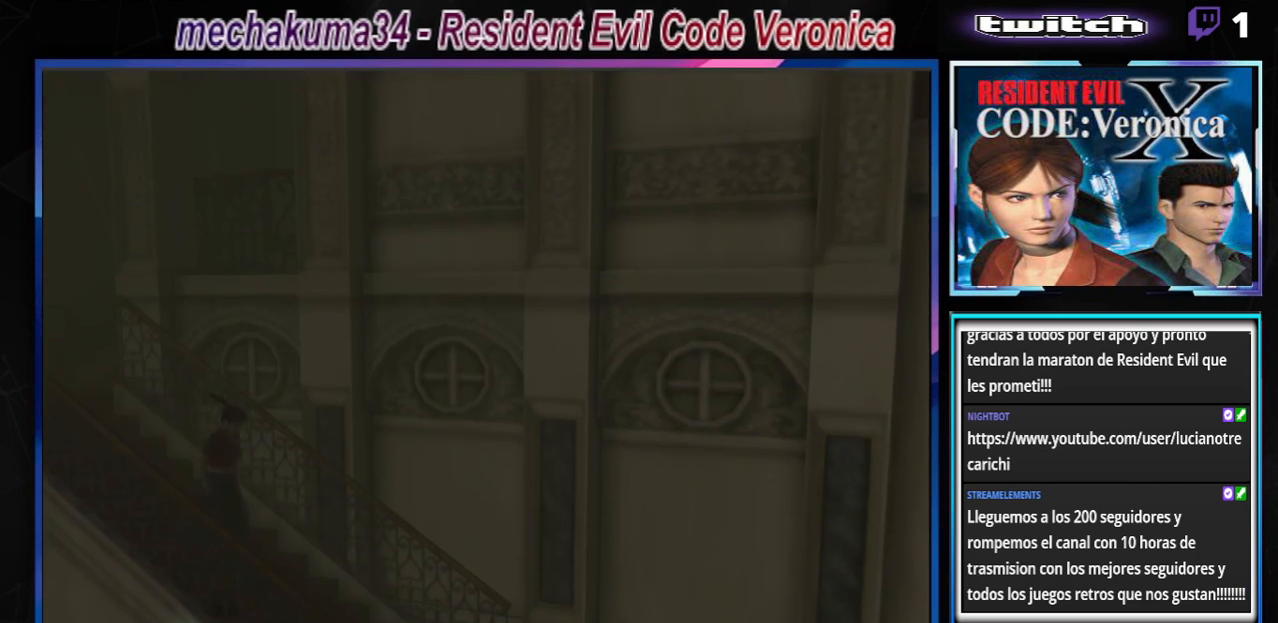
{"buttons": ["B"], "left_stick": "up", "events": []}